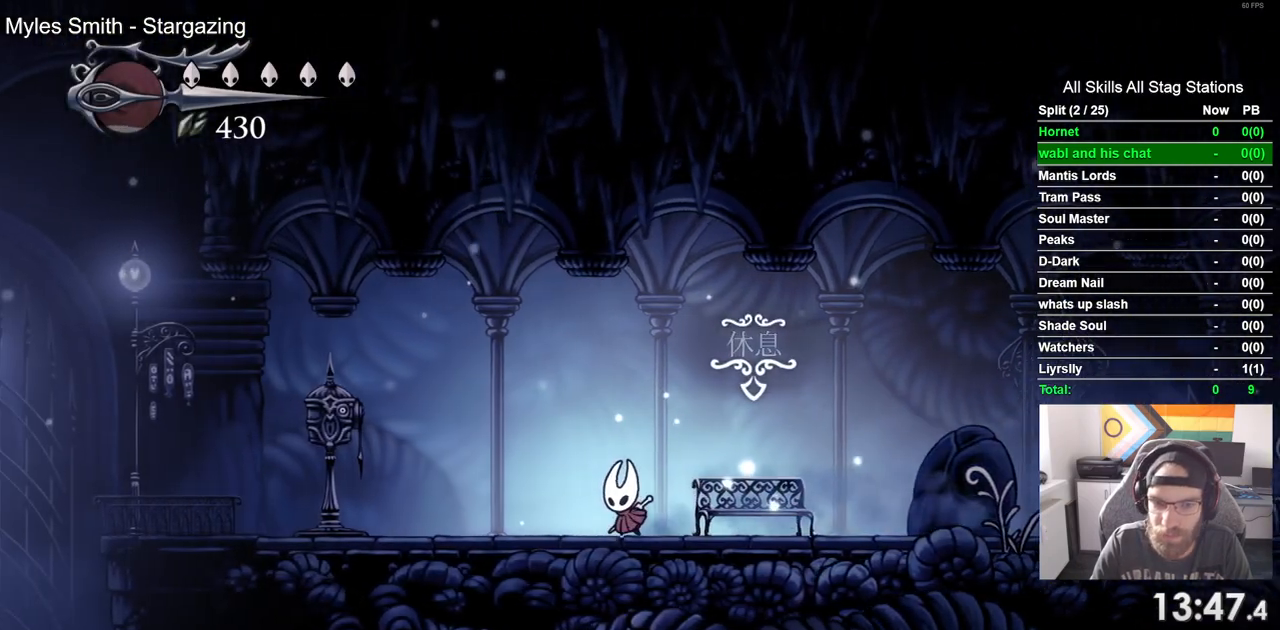
Gameplay with a controller (PlayStation layout); each line is a JSON object with the inputs held at the frame after it (dt_ms = milliseconds from this image to that frame). "events" lists button and stick changes between this image and that frame as [ms after this image, input, new state], when the widget could be followed in between.
{"dt_ms": 500, "buttons": ["DPAD_LEFT"], "left_stick": "center", "right_stick": "center", "events": []}
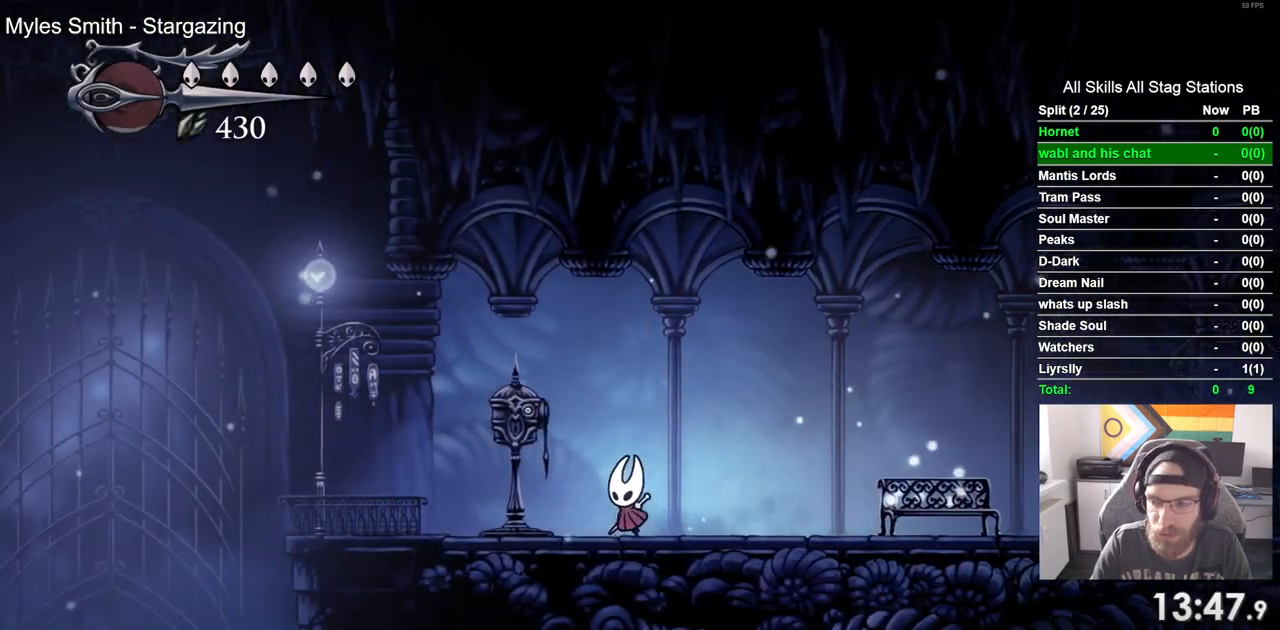
{"dt_ms": 500, "buttons": [], "left_stick": "center", "right_stick": "center", "events": [[183, "DPAD_UP", "down"], [350, "DPAD_LEFT", "up"], [350, "DPAD_UP", "up"]]}
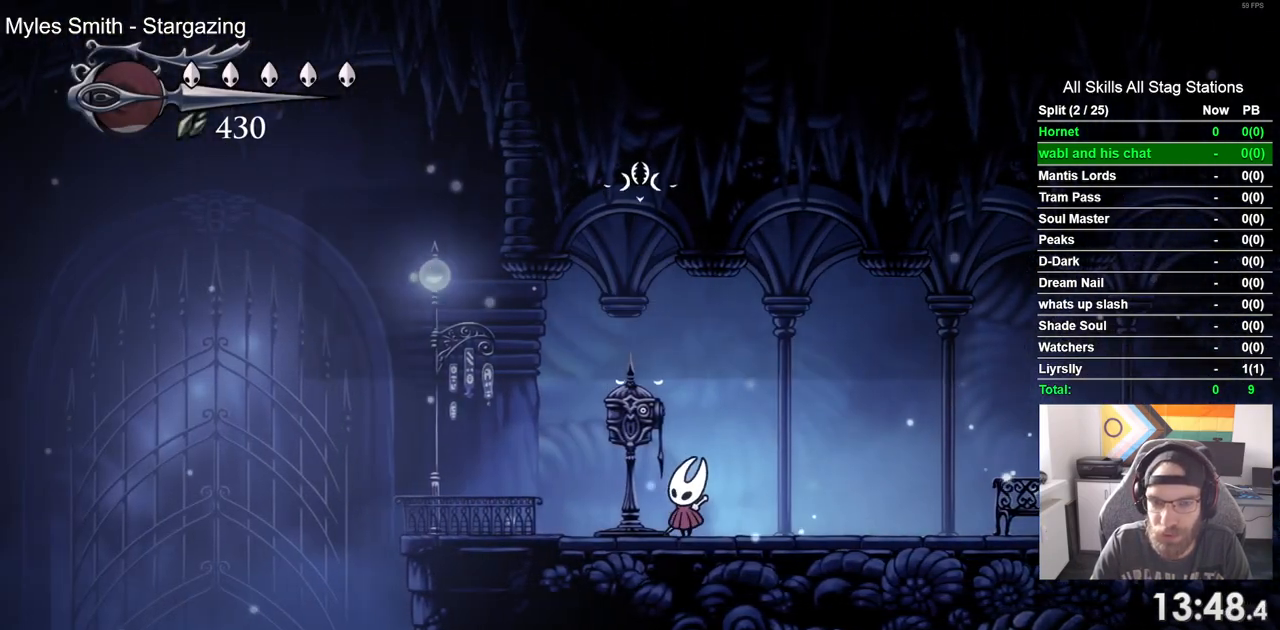
{"dt_ms": 500, "buttons": [], "left_stick": "center", "right_stick": "center", "events": []}
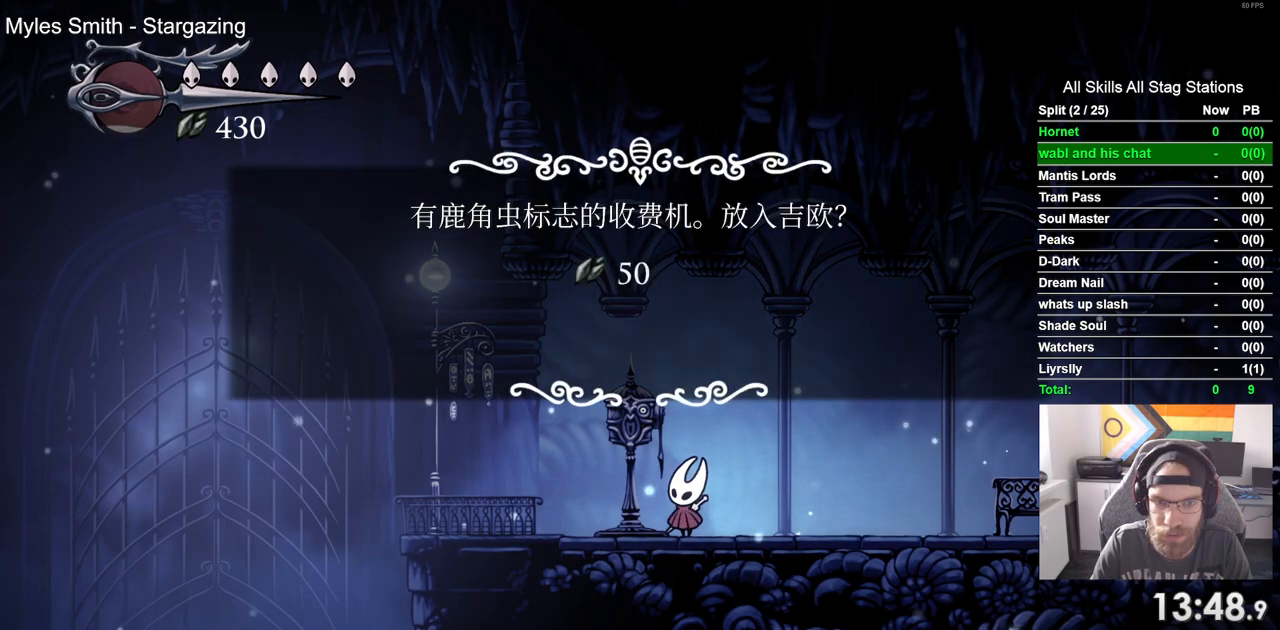
{"dt_ms": 500, "buttons": [], "left_stick": "center", "right_stick": "center", "events": [[17, "DPAD_LEFT", "down"], [133, "DPAD_LEFT", "up"], [433, "CROSS", "down"], [500, "CROSS", "up"]]}
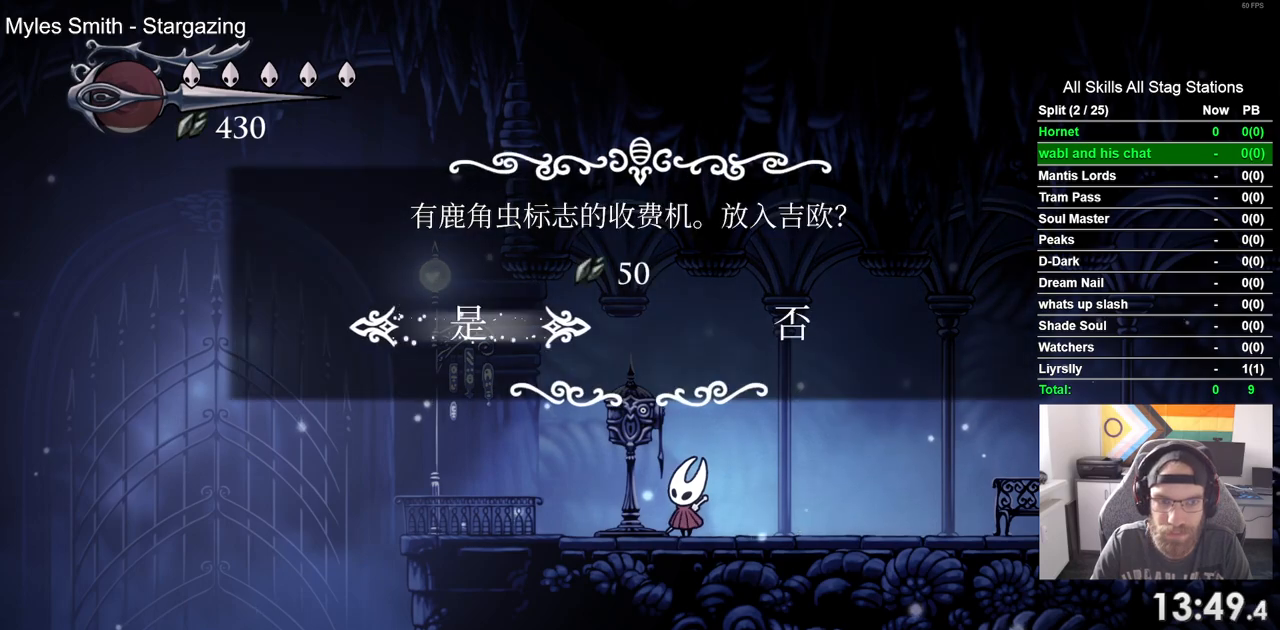
{"dt_ms": 500, "buttons": ["DPAD_RIGHT"], "left_stick": "center", "right_stick": "center", "events": [[183, "DPAD_RIGHT", "down"]]}
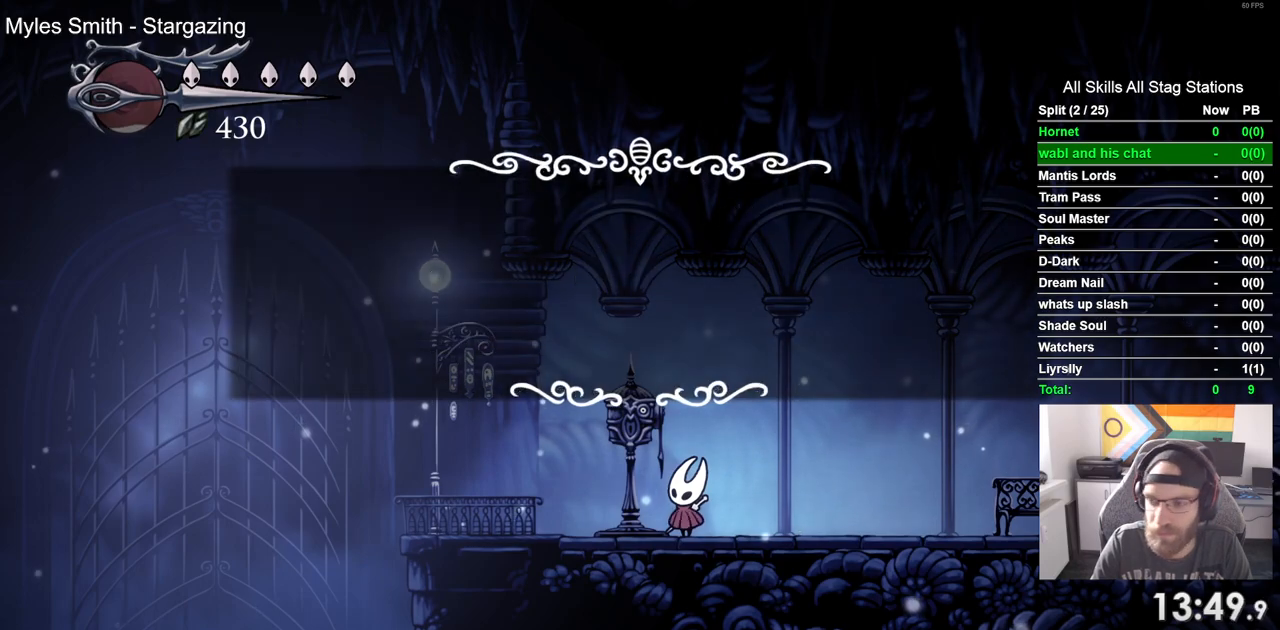
{"dt_ms": 500, "buttons": ["DPAD_RIGHT"], "left_stick": "center", "right_stick": "center", "events": [[150, "R2", "down"], [167, "R1", "down"], [367, "R1", "up"], [367, "R2", "up"]]}
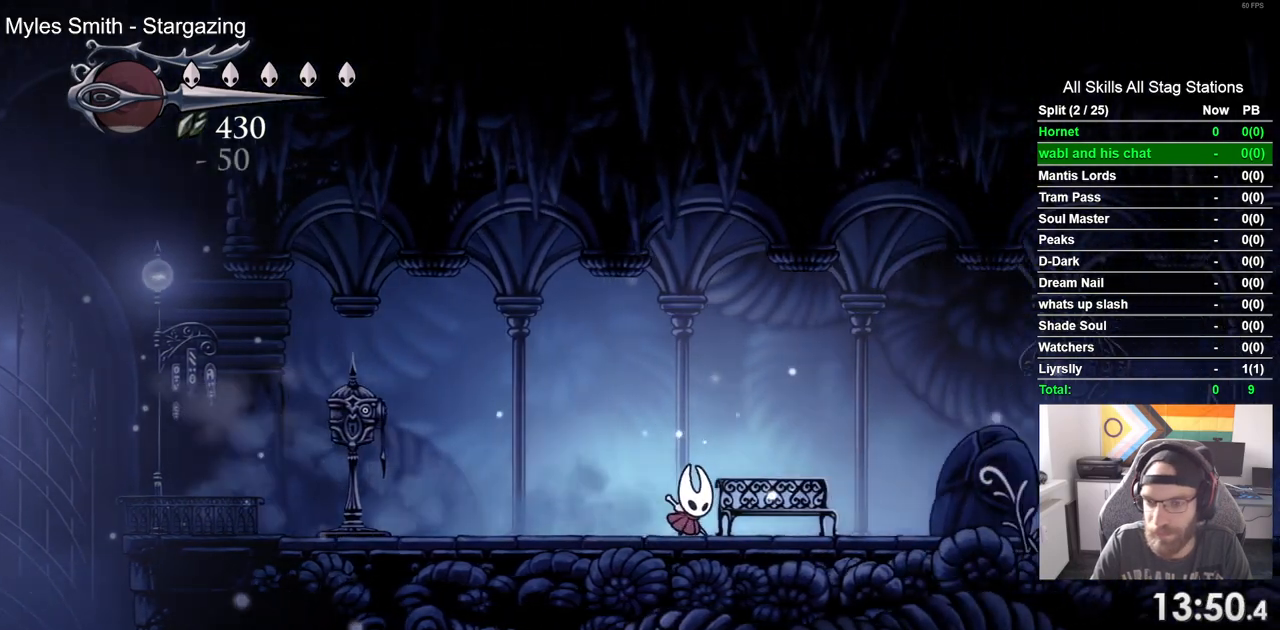
{"dt_ms": 500, "buttons": ["DPAD_RIGHT"], "left_stick": "center", "right_stick": "center", "events": [[167, "R2", "down"], [317, "R1", "down"], [383, "R1", "up"], [383, "R2", "up"]]}
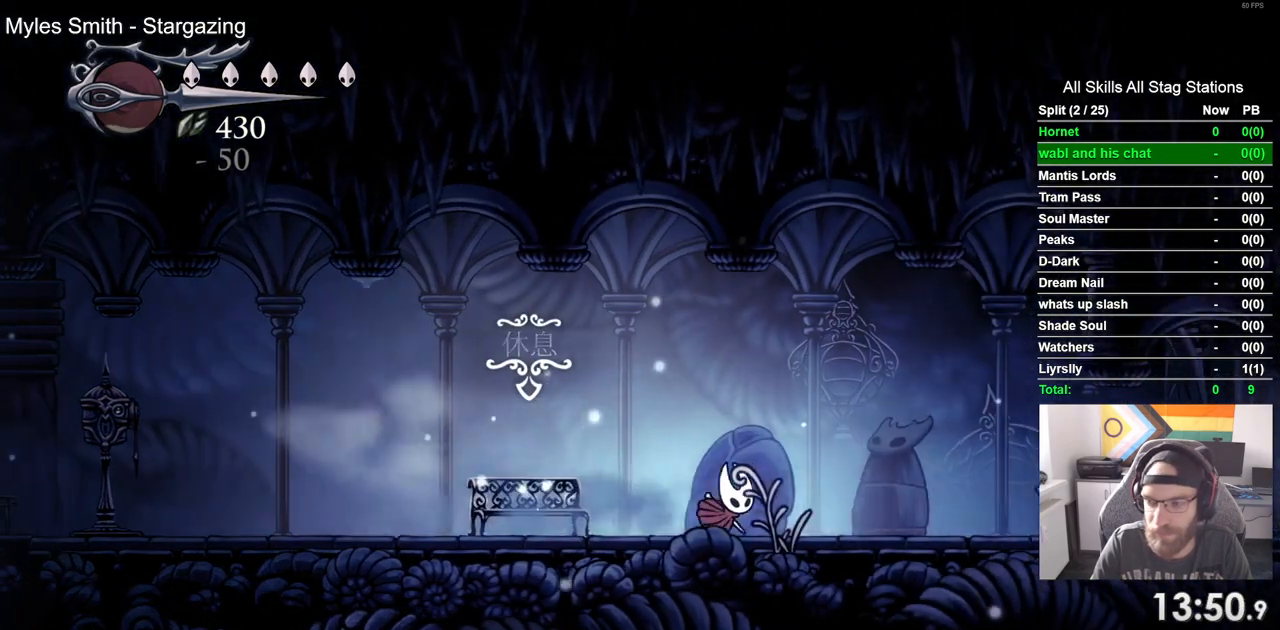
{"dt_ms": 500, "buttons": ["DPAD_RIGHT"], "left_stick": "center", "right_stick": "center", "events": [[200, "R2", "down"], [417, "R2", "up"]]}
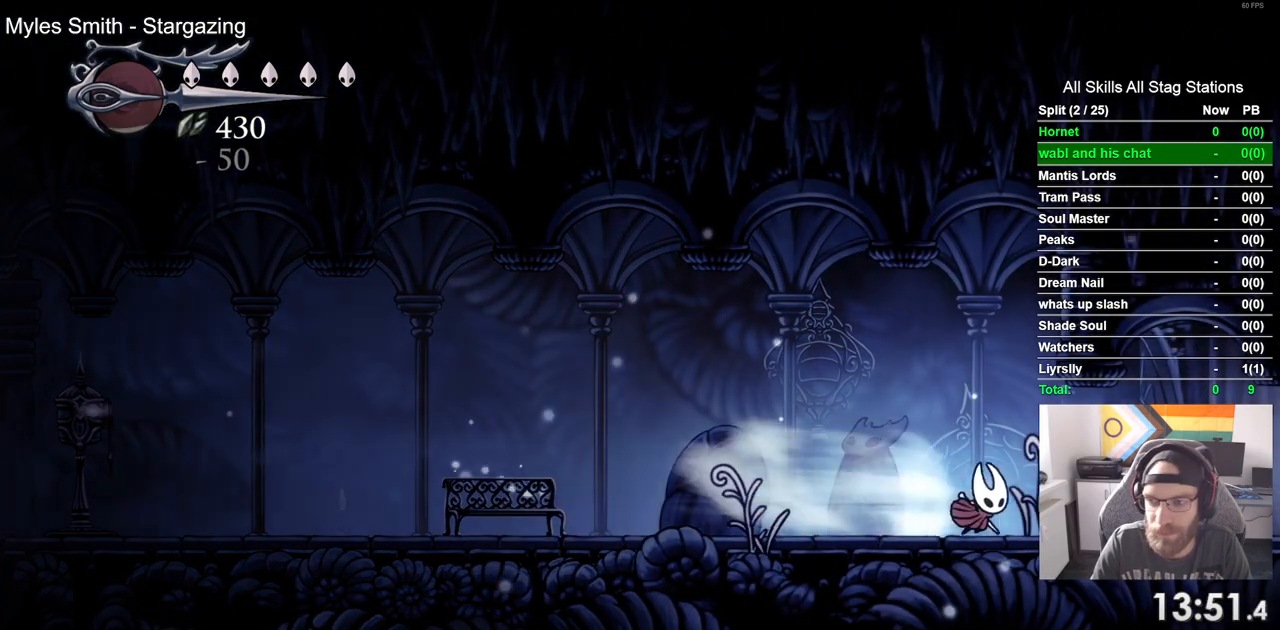
{"dt_ms": 500, "buttons": ["DPAD_RIGHT"], "left_stick": "center", "right_stick": "center", "events": [[300, "R2", "down"], [500, "R2", "up"]]}
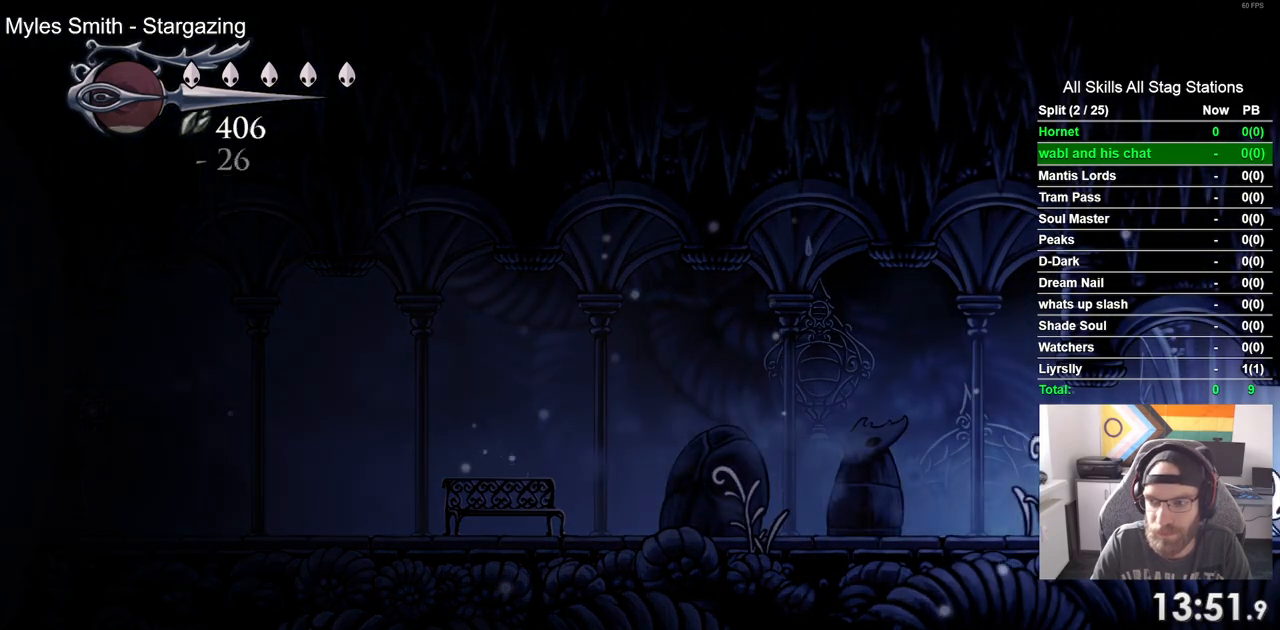
{"dt_ms": 500, "buttons": ["DPAD_RIGHT"], "left_stick": "center", "right_stick": "center", "events": []}
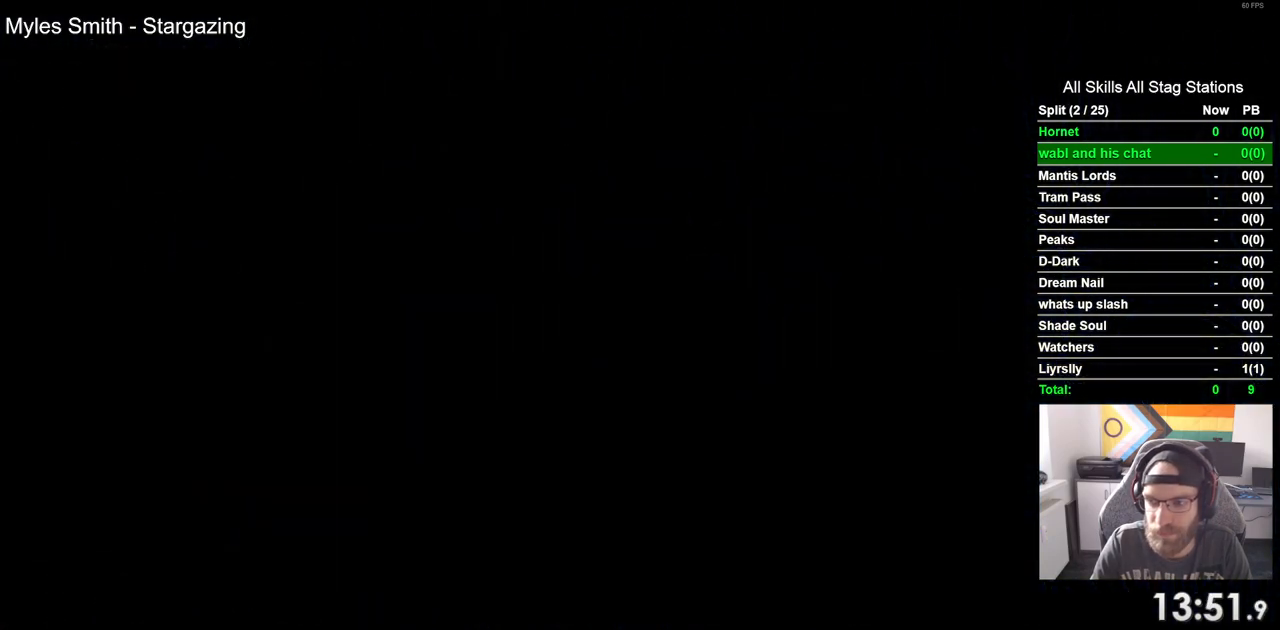
{"dt_ms": 500, "buttons": ["DPAD_RIGHT"], "left_stick": "center", "right_stick": "center", "events": []}
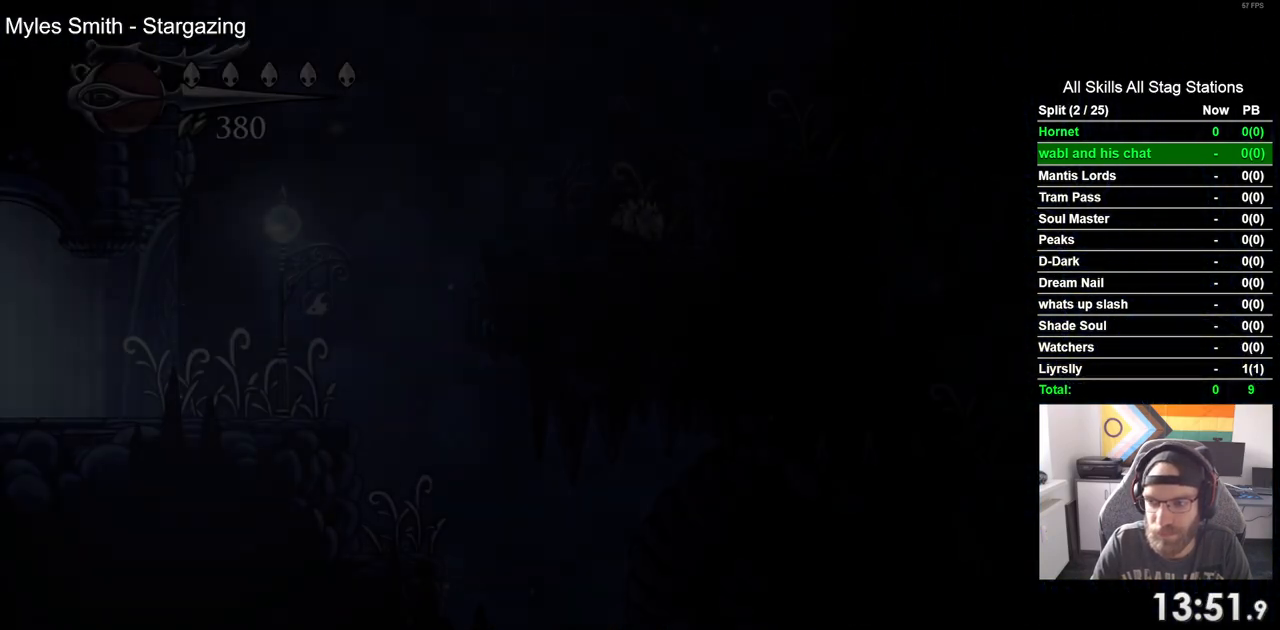
{"dt_ms": 500, "buttons": ["DPAD_RIGHT"], "left_stick": "center", "right_stick": "center", "events": []}
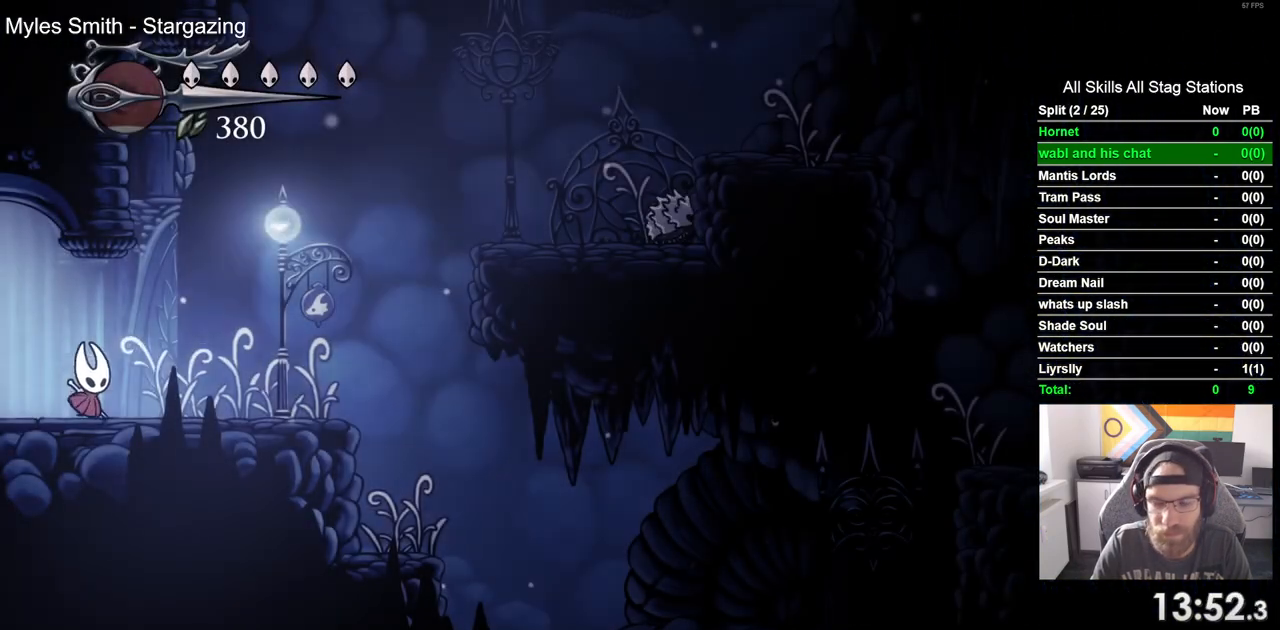
{"dt_ms": 500, "buttons": ["DPAD_RIGHT"], "left_stick": "center", "right_stick": "center", "events": [[67, "R2", "down"], [317, "R2", "up"]]}
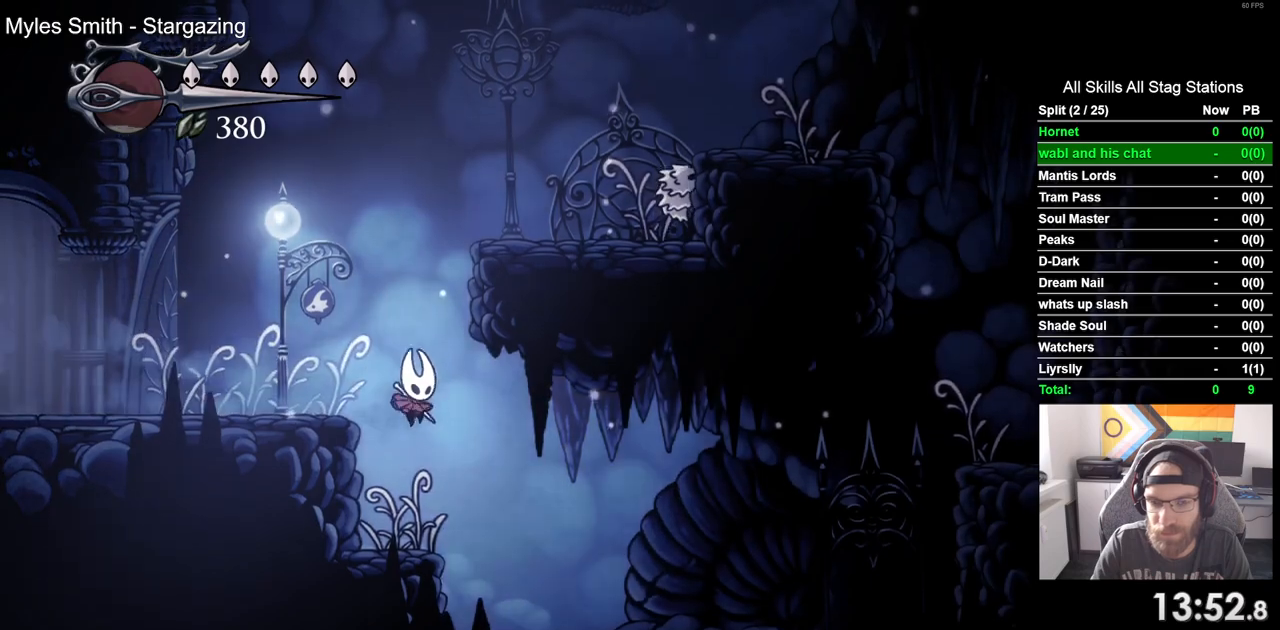
{"dt_ms": 500, "buttons": ["DPAD_RIGHT"], "left_stick": "center", "right_stick": "center", "events": []}
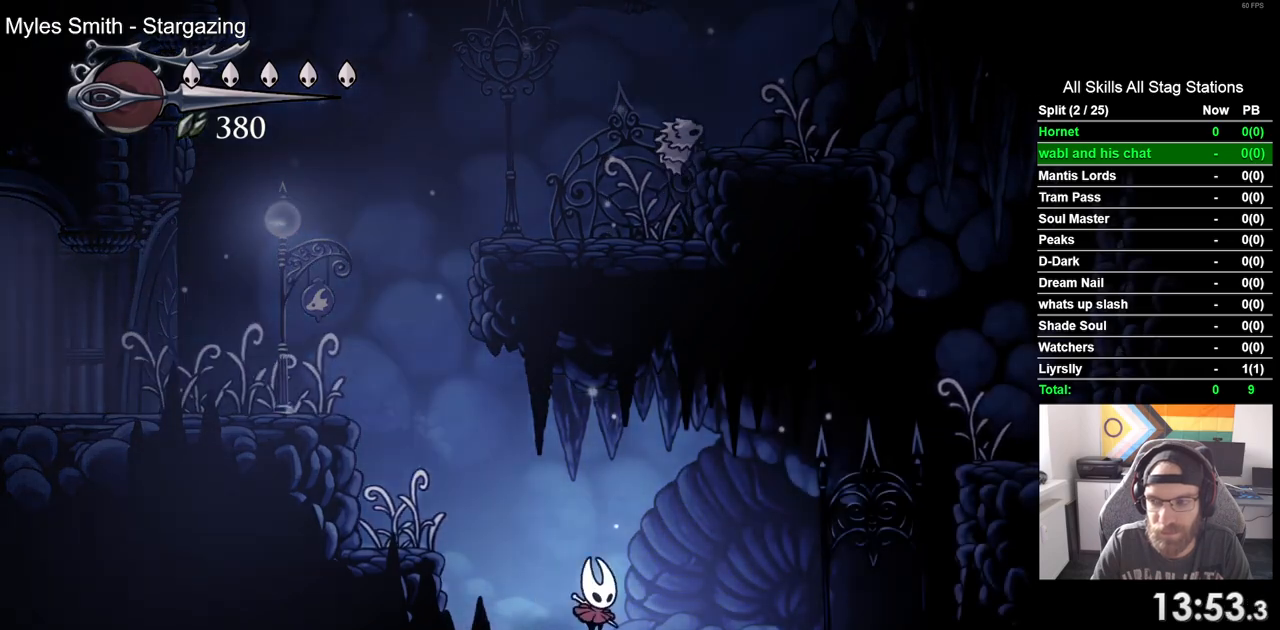
{"dt_ms": 1000, "buttons": [], "left_stick": "center", "right_stick": "center"}
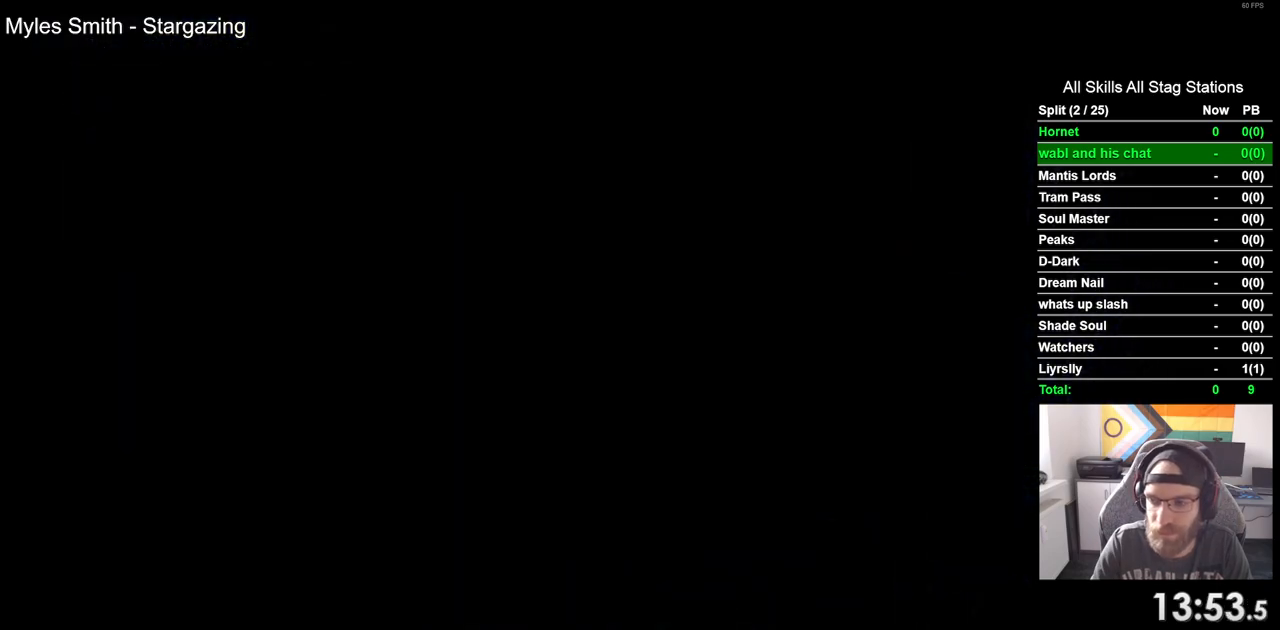
{"dt_ms": 500, "buttons": ["DPAD_LEFT"], "left_stick": "center", "right_stick": "center", "events": [[150, "DPAD_LEFT", "down"]]}
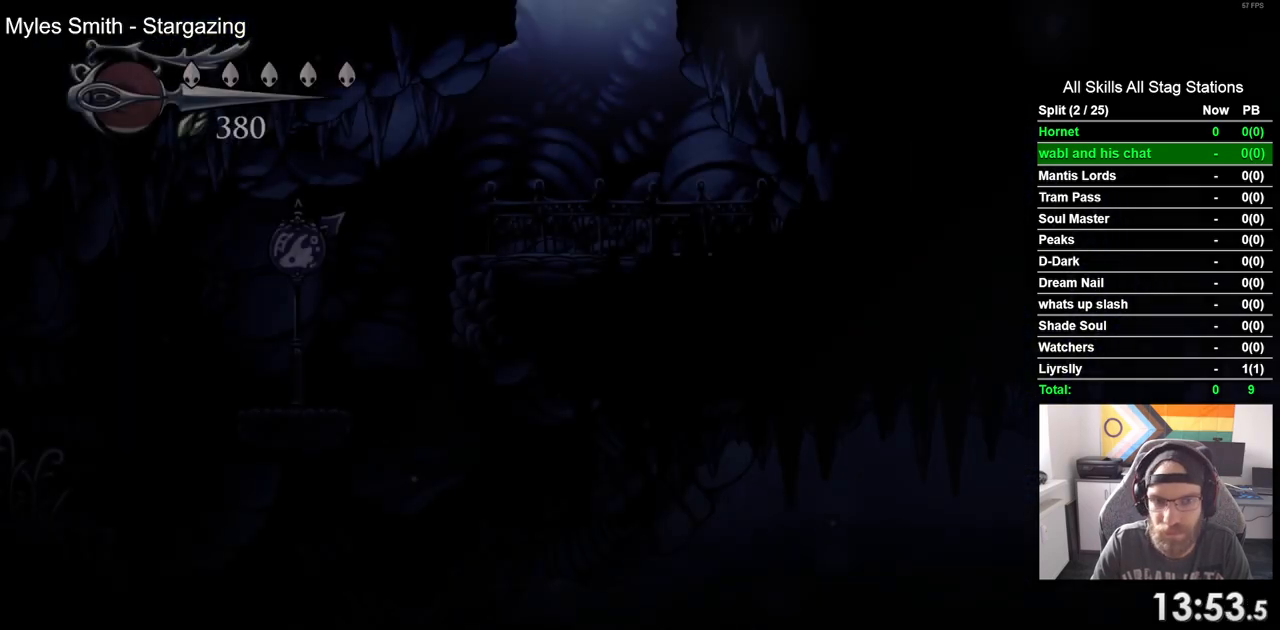
{"dt_ms": 500, "buttons": ["DPAD_LEFT"], "left_stick": "center", "right_stick": "center", "events": []}
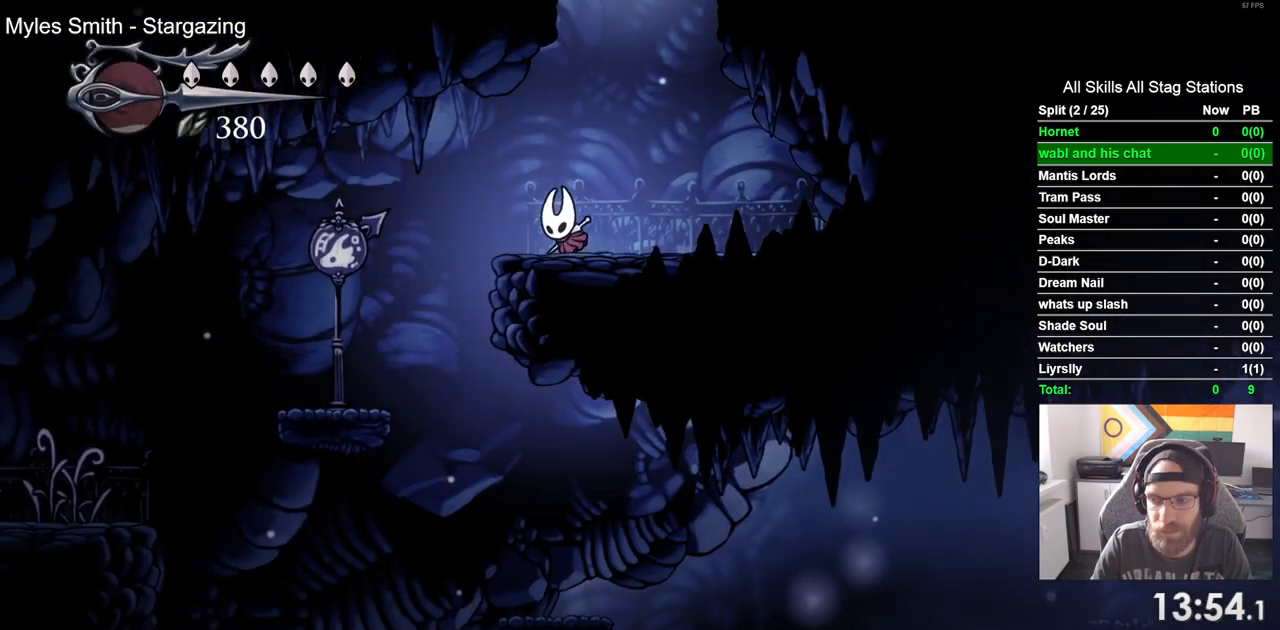
{"dt_ms": 1000, "buttons": ["DPAD_RIGHT"], "left_stick": "center", "right_stick": "center"}
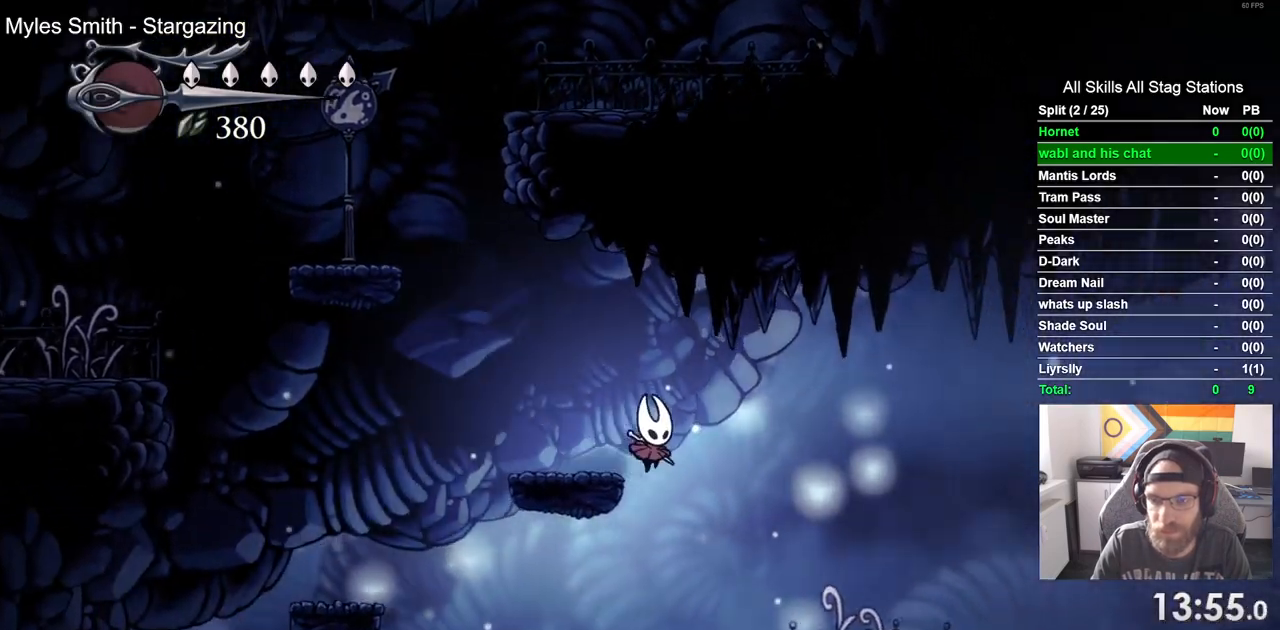
{"dt_ms": 500, "buttons": ["DPAD_RIGHT"], "left_stick": "center", "right_stick": "center", "events": [[150, "DPAD_LEFT", "down"], [417, "DPAD_RIGHT", "up"], [417, "DPAD_UP", "down"], [467, "DPAD_LEFT", "up"], [483, "DPAD_RIGHT", "down"], [483, "DPAD_UP", "up"]]}
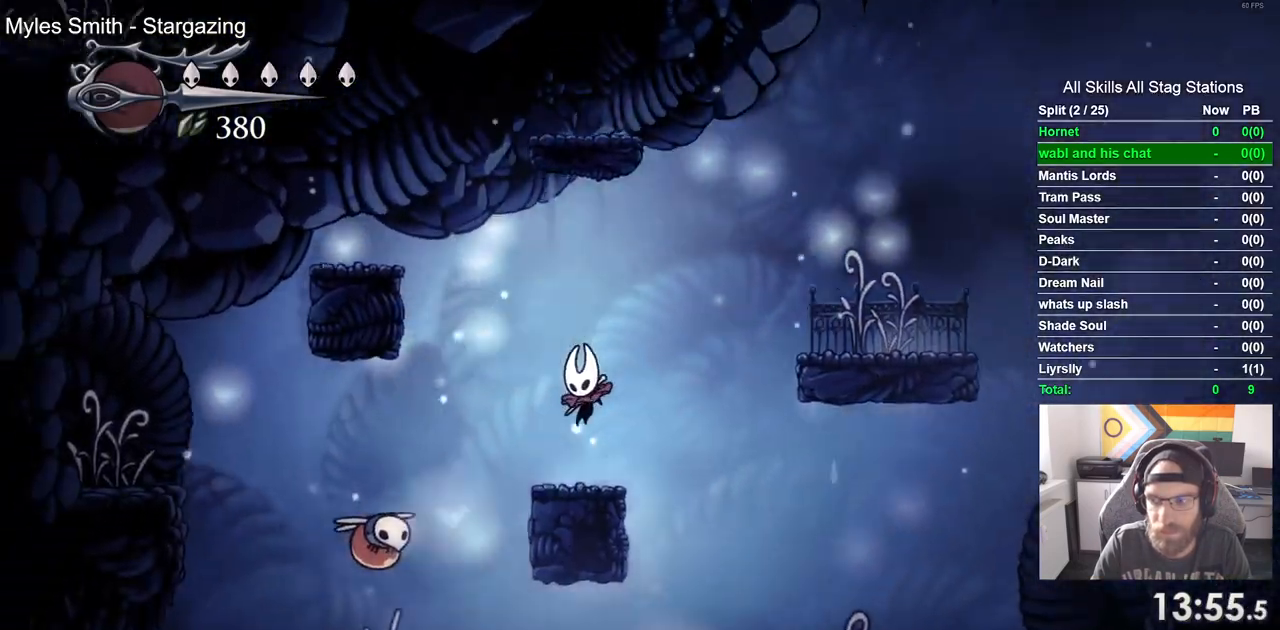
{"dt_ms": 500, "buttons": ["DPAD_RIGHT"], "left_stick": "center", "right_stick": "center", "events": []}
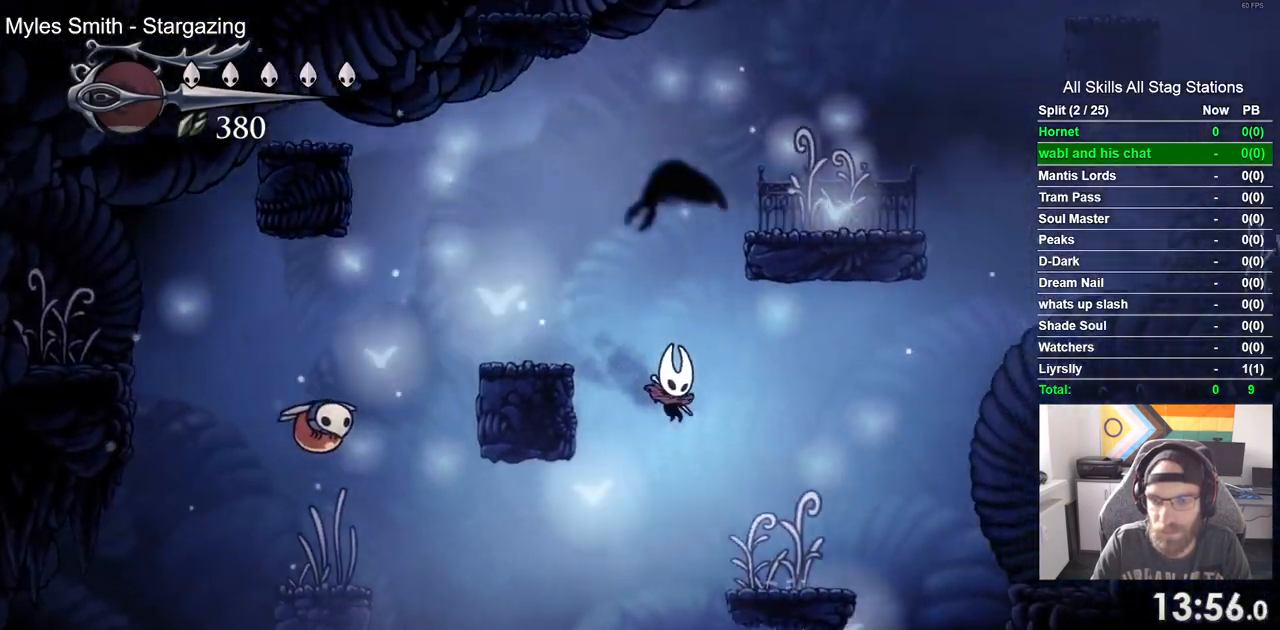
{"dt_ms": 500, "buttons": ["DPAD_RIGHT"], "left_stick": "center", "right_stick": "center", "events": [[17, "DPAD_LEFT", "down"], [250, "DPAD_LEFT", "up"], [300, "DPAD_RIGHT", "up"], [350, "DPAD_RIGHT", "down"]]}
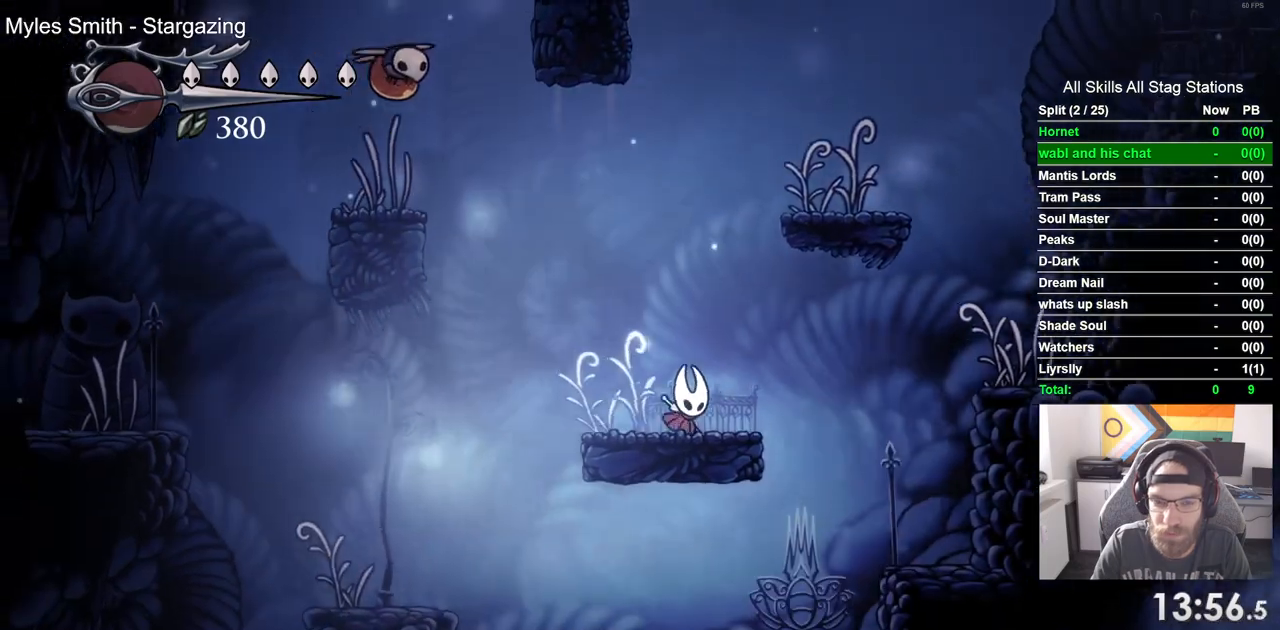
{"dt_ms": 500, "buttons": ["DPAD_RIGHT"], "left_stick": "center", "right_stick": "center", "events": [[383, "DPAD_LEFT", "down"], [383, "DPAD_RIGHT", "up"], [450, "DPAD_LEFT", "up"], [483, "DPAD_RIGHT", "down"]]}
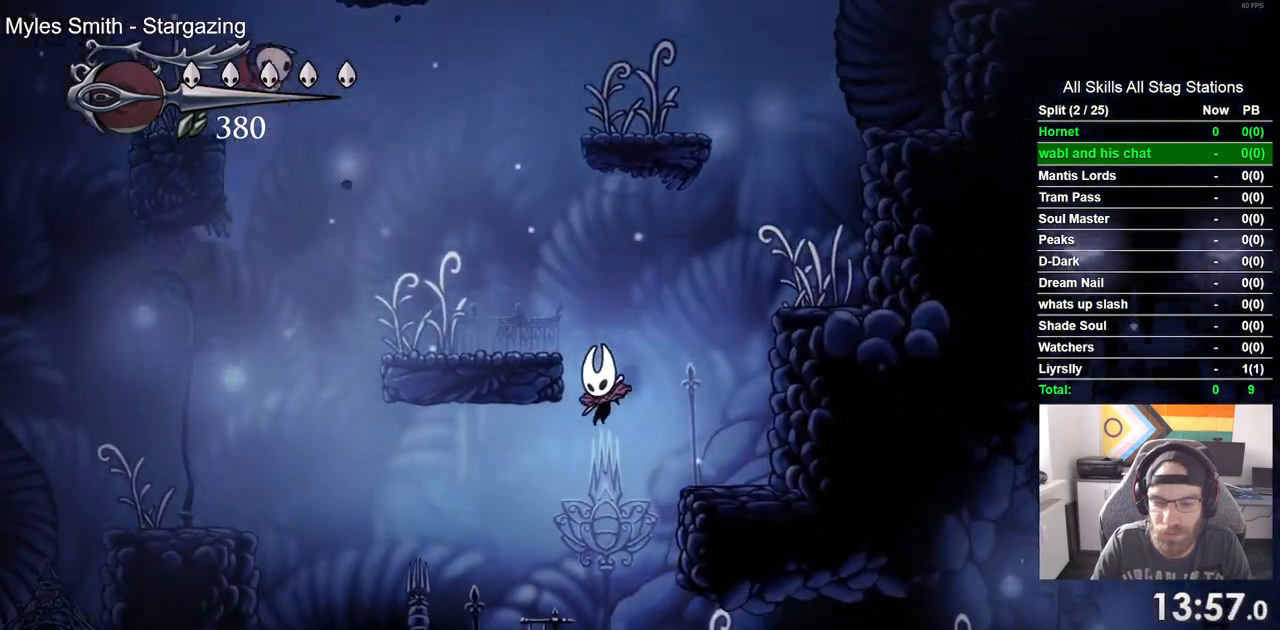
{"dt_ms": 500, "buttons": ["DPAD_RIGHT"], "left_stick": "center", "right_stick": "center", "events": []}
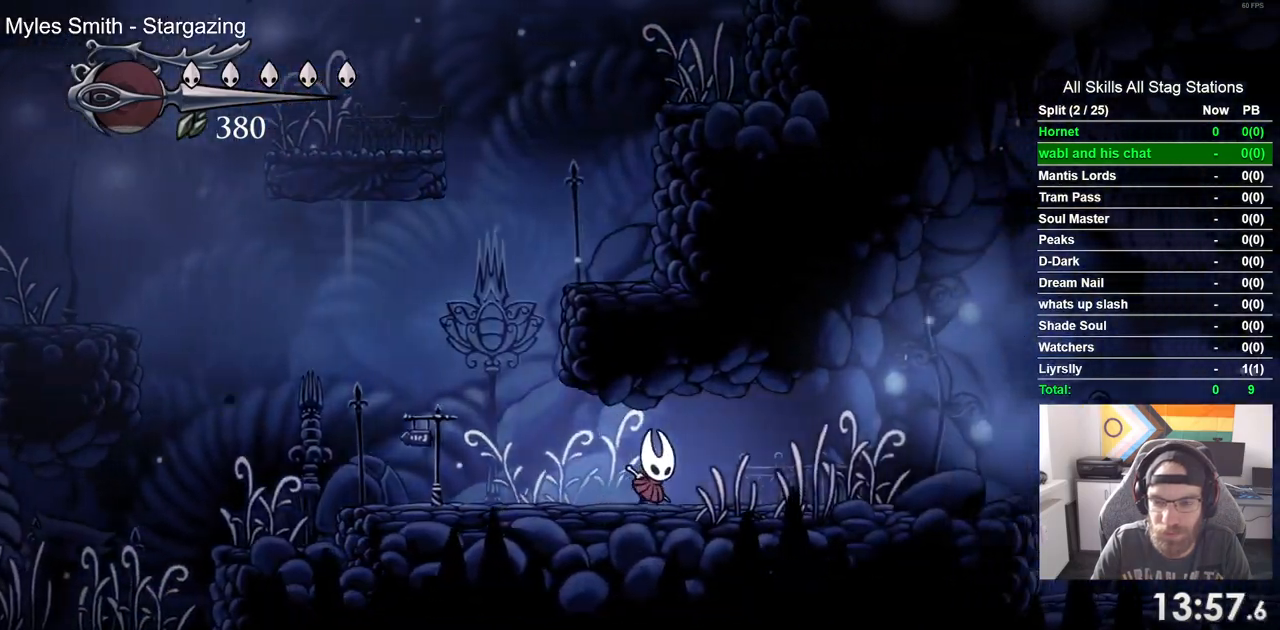
{"dt_ms": 500, "buttons": ["DPAD_RIGHT"], "left_stick": "center", "right_stick": "center", "events": []}
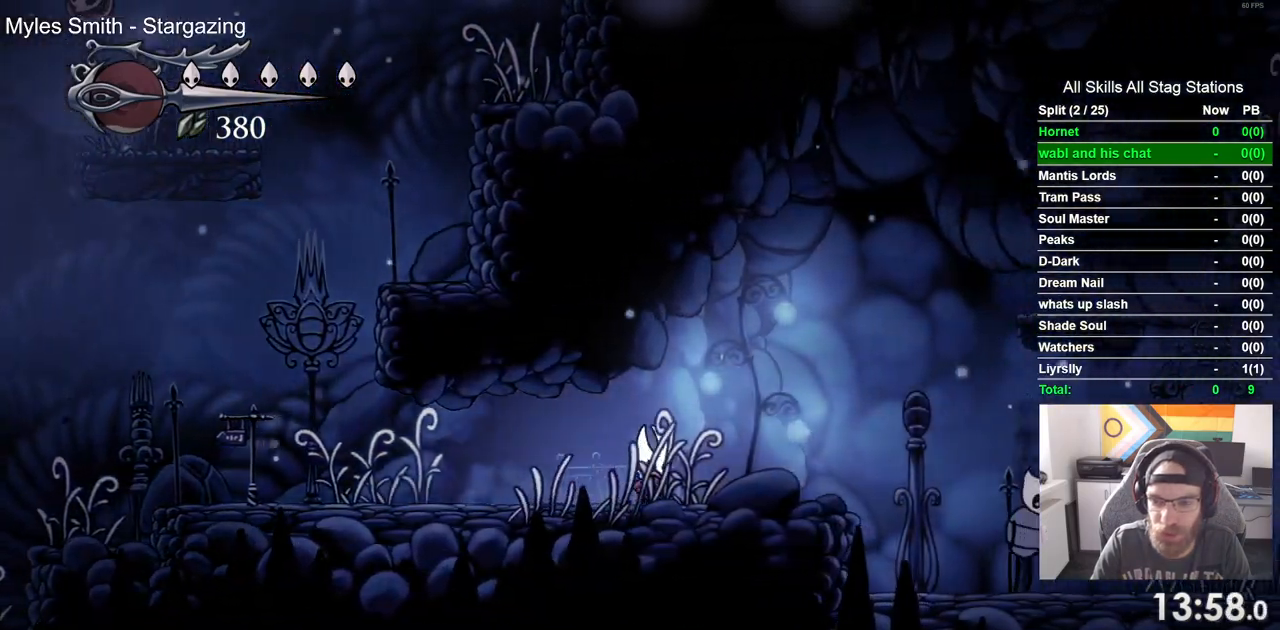
{"dt_ms": 500, "buttons": ["CROSS"], "left_stick": "center", "right_stick": "center", "events": [[383, "CROSS", "down"], [450, "DPAD_RIGHT", "up"]]}
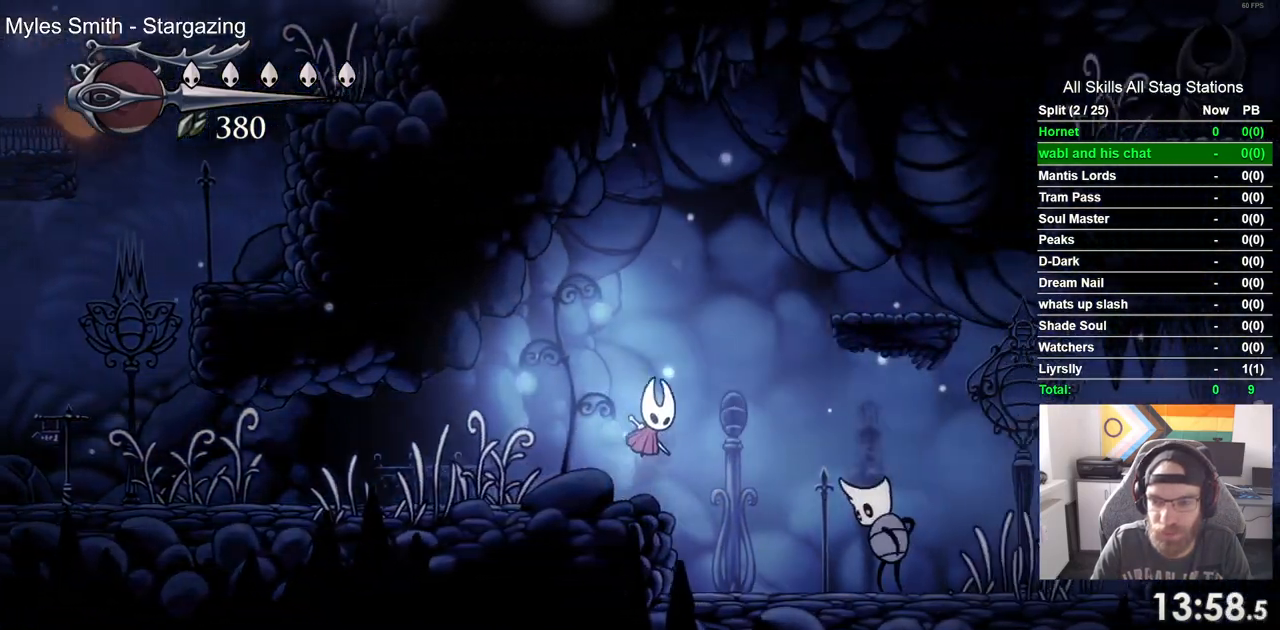
{"dt_ms": 500, "buttons": ["DPAD_LEFT"], "left_stick": "center", "right_stick": "center", "events": [[17, "DPAD_LEFT", "down"], [100, "CROSS", "up"]]}
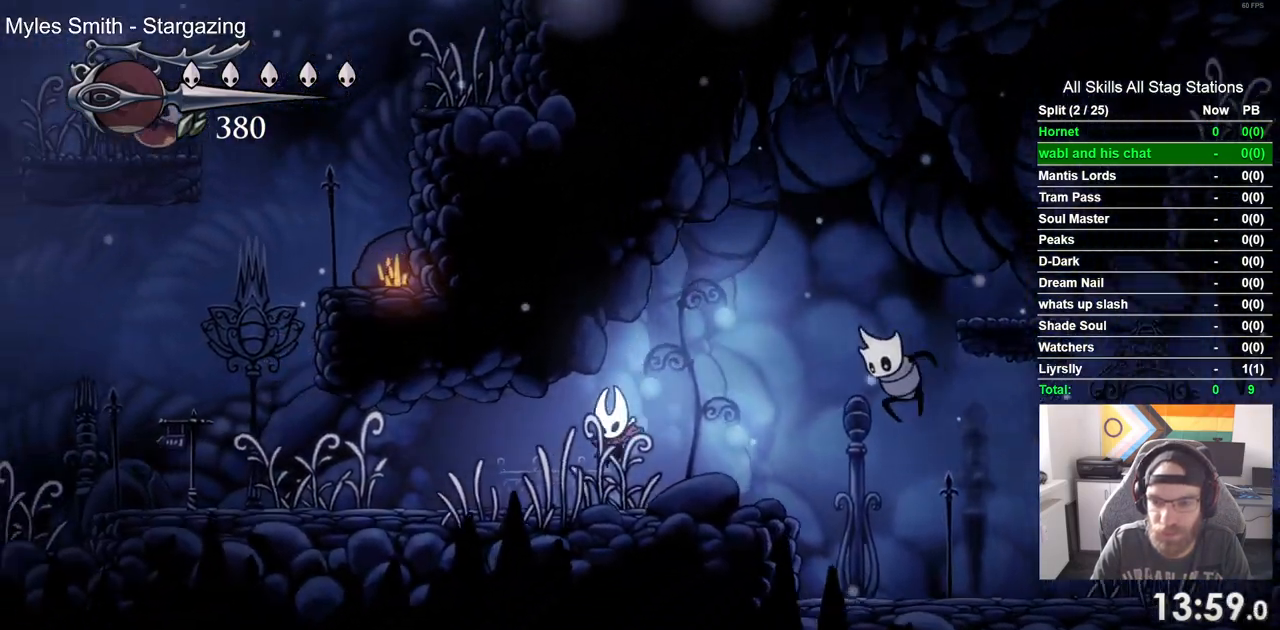
{"dt_ms": 500, "buttons": ["DPAD_RIGHT"], "left_stick": "center", "right_stick": "center", "events": [[83, "DPAD_LEFT", "up"], [83, "DPAD_RIGHT", "down"], [217, "SQUARE", "down"], [400, "SQUARE", "up"]]}
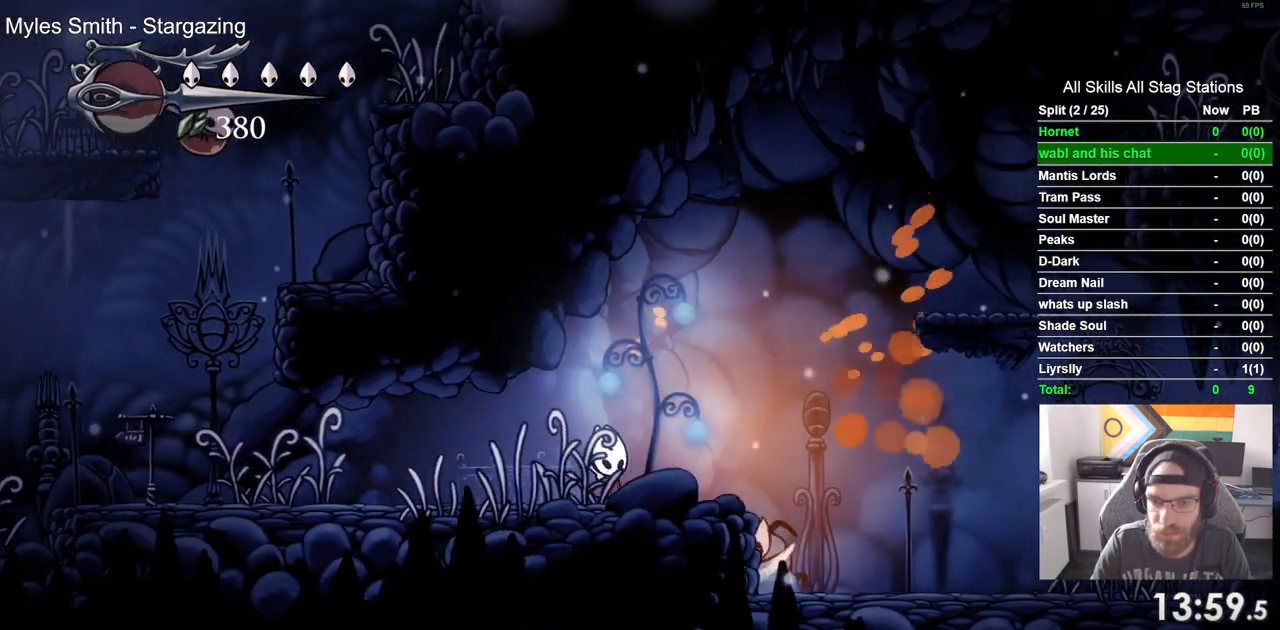
{"dt_ms": 500, "buttons": ["DPAD_RIGHT"], "left_stick": "center", "right_stick": "center", "events": [[133, "SQUARE", "down"], [267, "DPAD_RIGHT", "up"], [283, "SQUARE", "up"], [417, "DPAD_RIGHT", "down"]]}